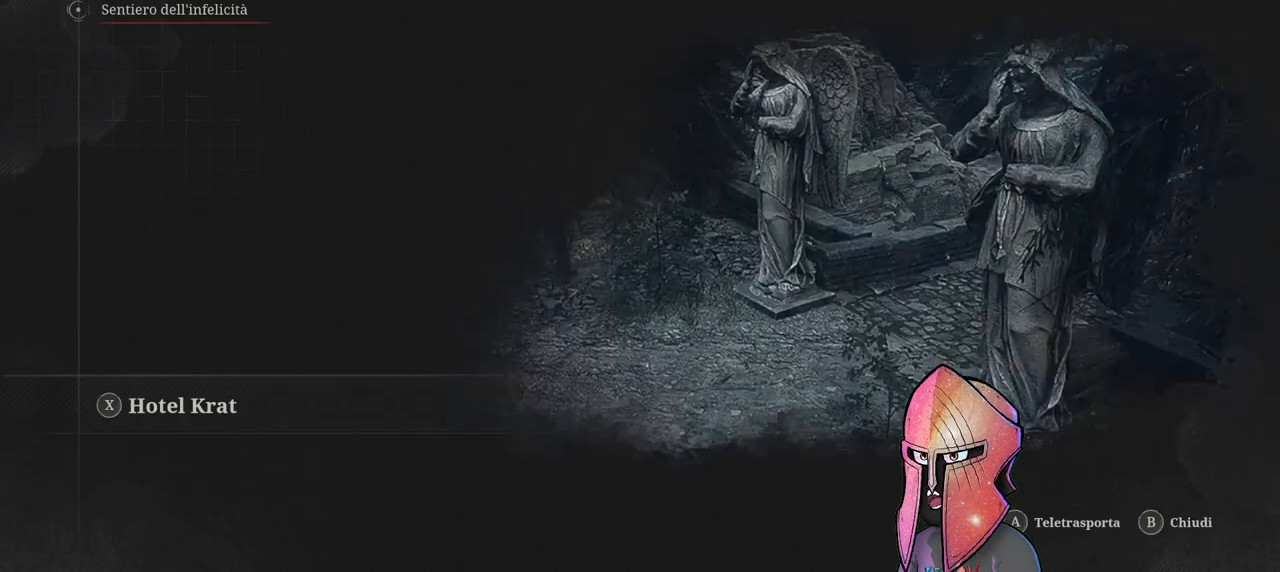
Gameplay with a controller (Xbox layout); each line is a JSON object with the inputs held at the frame after it. "events" lists button and stick changes between this image and that frame as [ms after this image, input, new state], when the widget could be followed in between.
{"buttons": [], "left_stick": "center", "right_stick": "center", "events": [[233, "B", "down"], [317, "B", "up"]]}
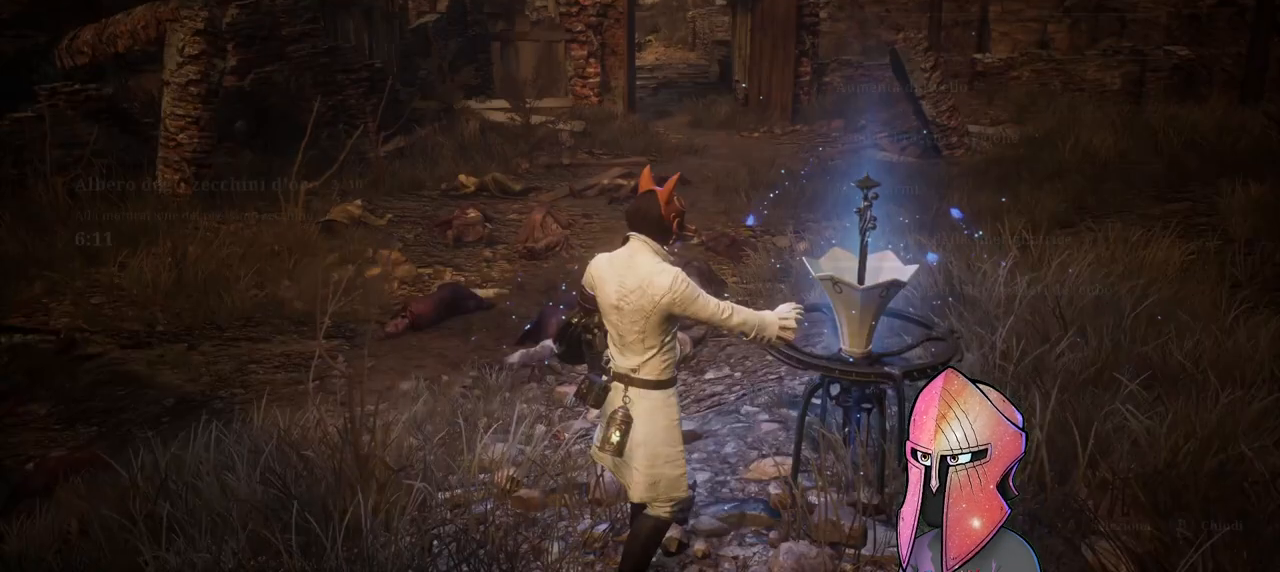
{"buttons": [], "left_stick": "center", "right_stick": "center", "events": []}
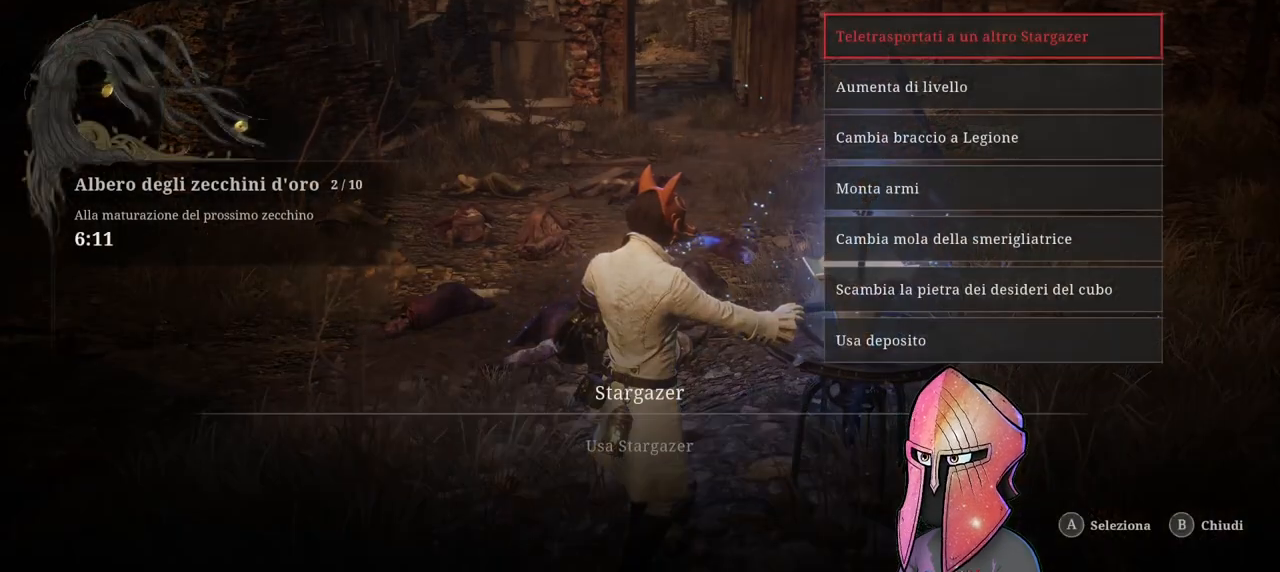
{"buttons": [], "left_stick": "center", "right_stick": "center", "events": [[33, "B", "down"], [150, "B", "up"]]}
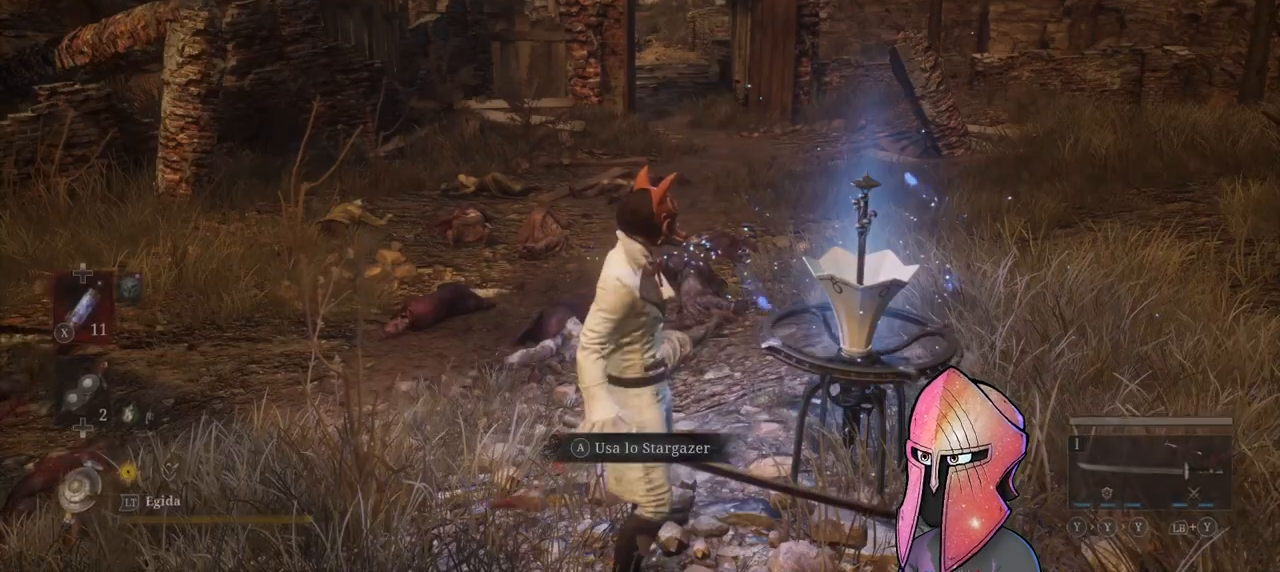
{"buttons": [], "left_stick": "up", "right_stick": "center", "events": [[350, "left_stick", "up"]]}
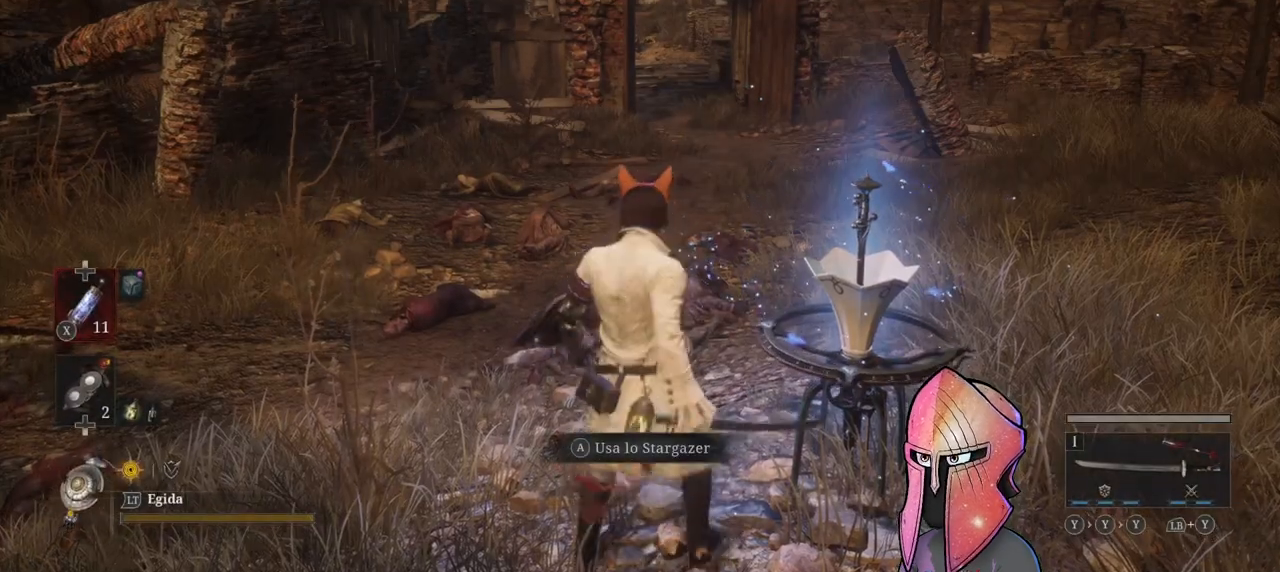
{"buttons": [], "left_stick": "down-right", "right_stick": "right", "events": [[133, "right_stick", "left"], [383, "left_stick", "right"], [383, "right_stick", "right"], [450, "left_stick", "down-right"]]}
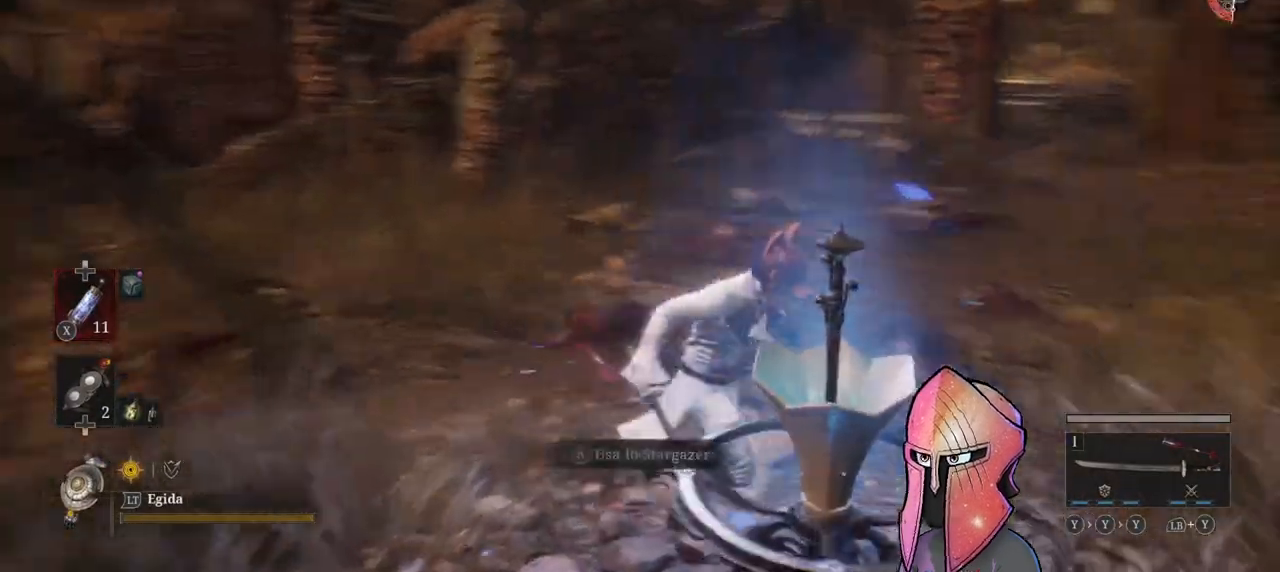
{"buttons": [], "left_stick": "up-right", "right_stick": "left", "events": [[100, "left_stick", "up-right"], [200, "right_stick", "left"]]}
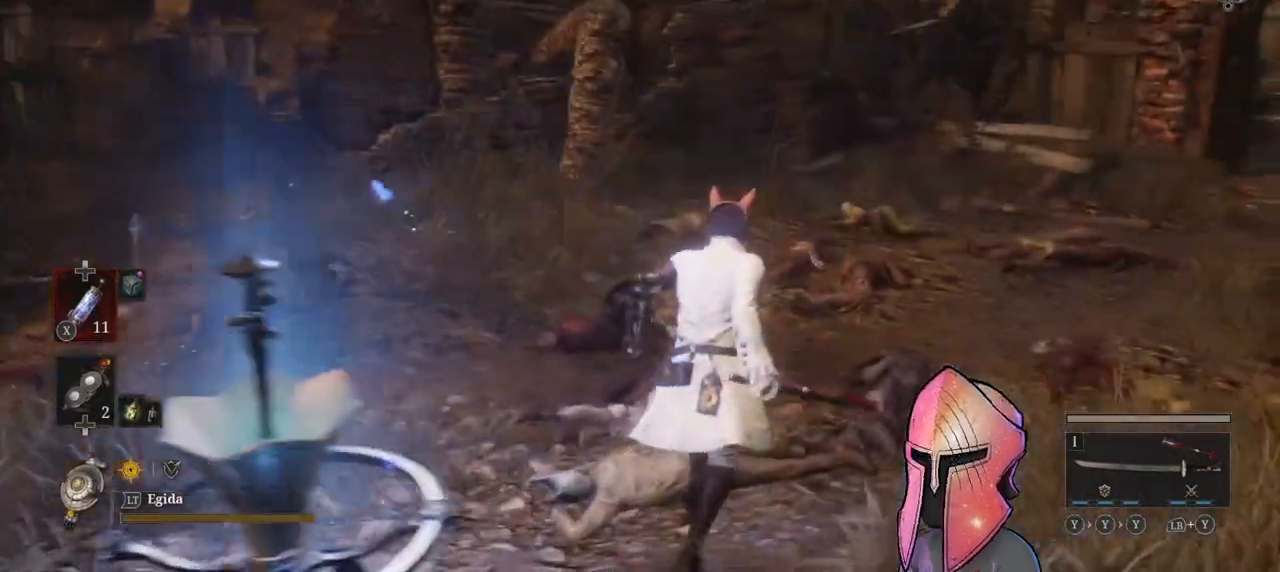
{"buttons": [], "left_stick": "up-right", "right_stick": "left", "events": []}
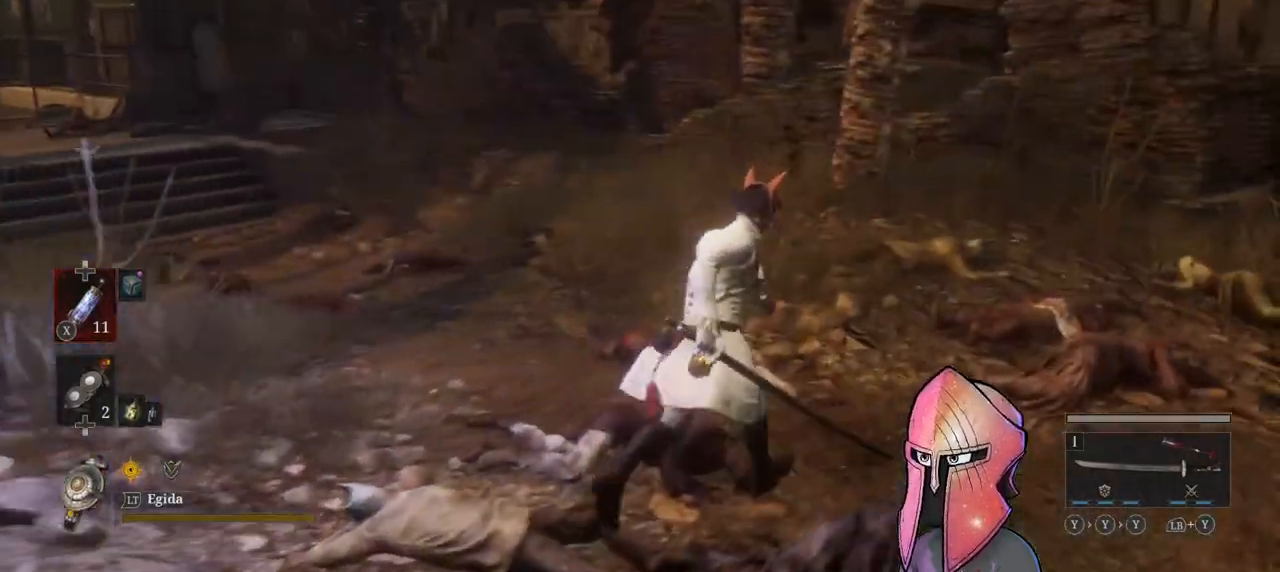
{"buttons": [], "left_stick": "up-right", "right_stick": "right", "events": [[200, "right_stick", "right"]]}
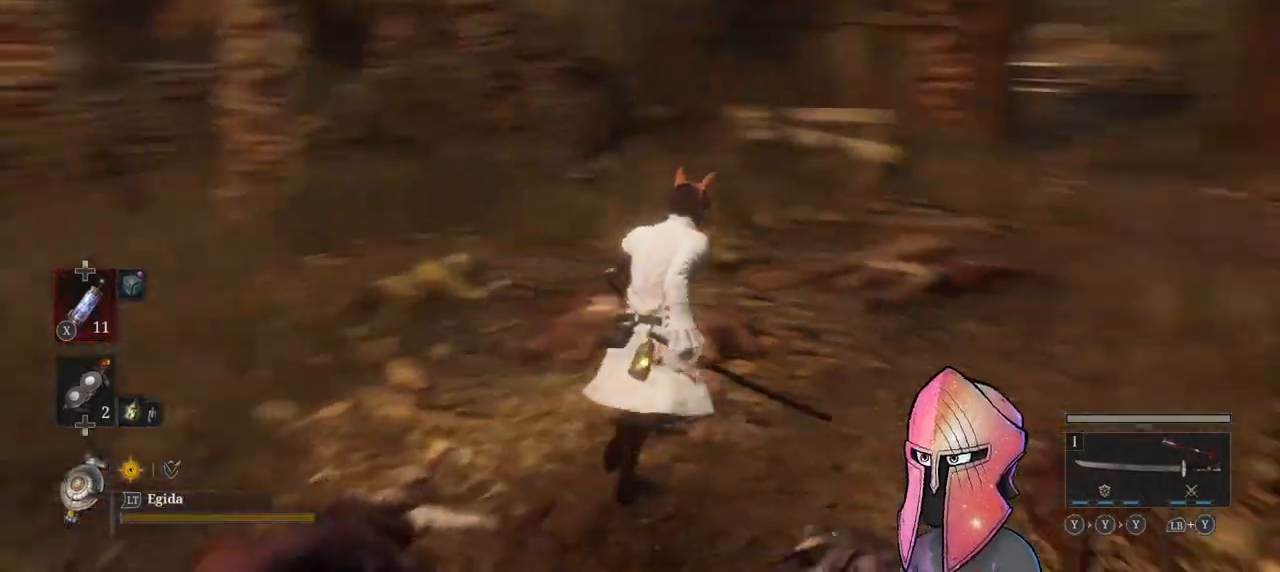
{"buttons": ["B"], "left_stick": "up-right", "right_stick": "center", "events": [[67, "right_stick", "center"], [83, "B", "down"]]}
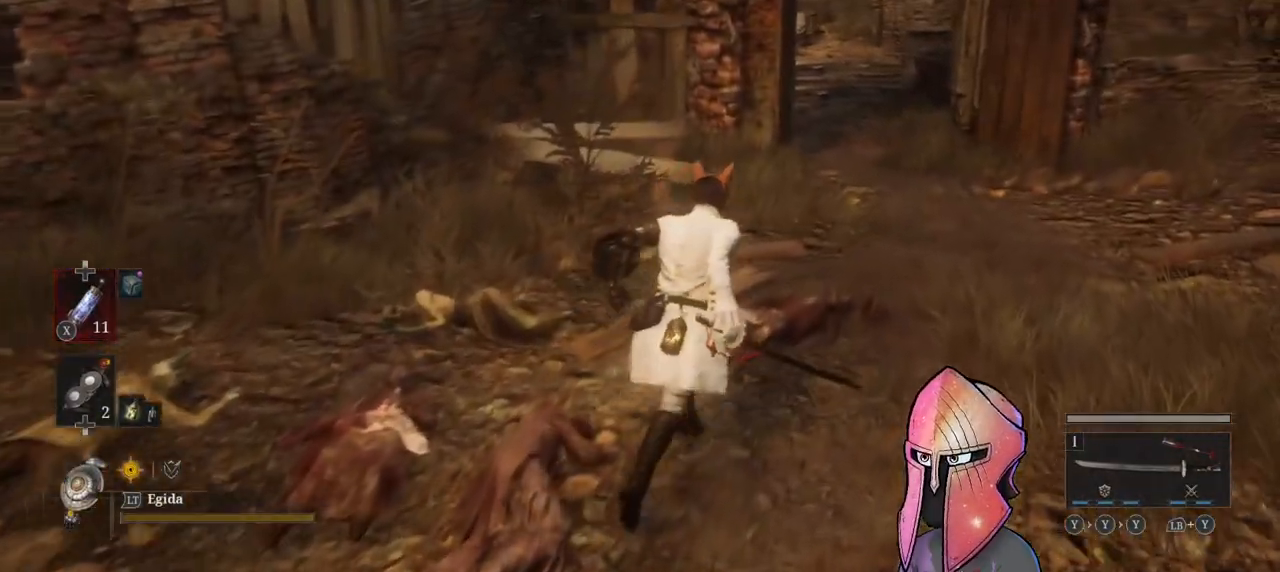
{"buttons": [], "left_stick": "up-right", "right_stick": "center", "events": [[483, "B", "up"]]}
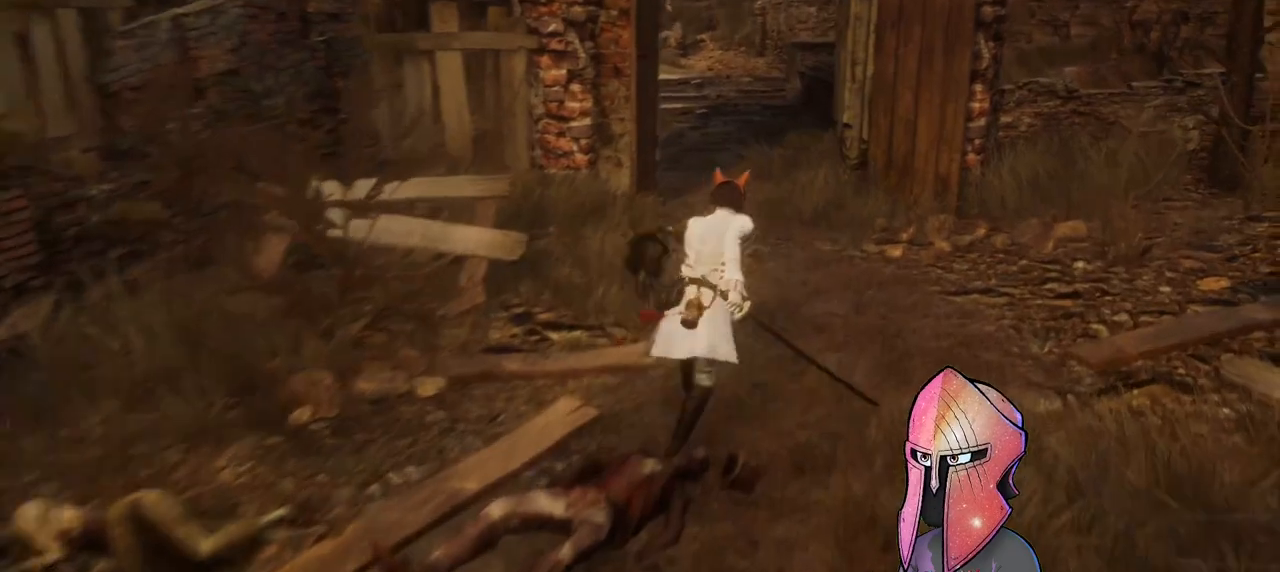
{"buttons": [], "left_stick": "up-right", "right_stick": "center", "events": [[217, "right_stick", "left"], [433, "right_stick", "center"]]}
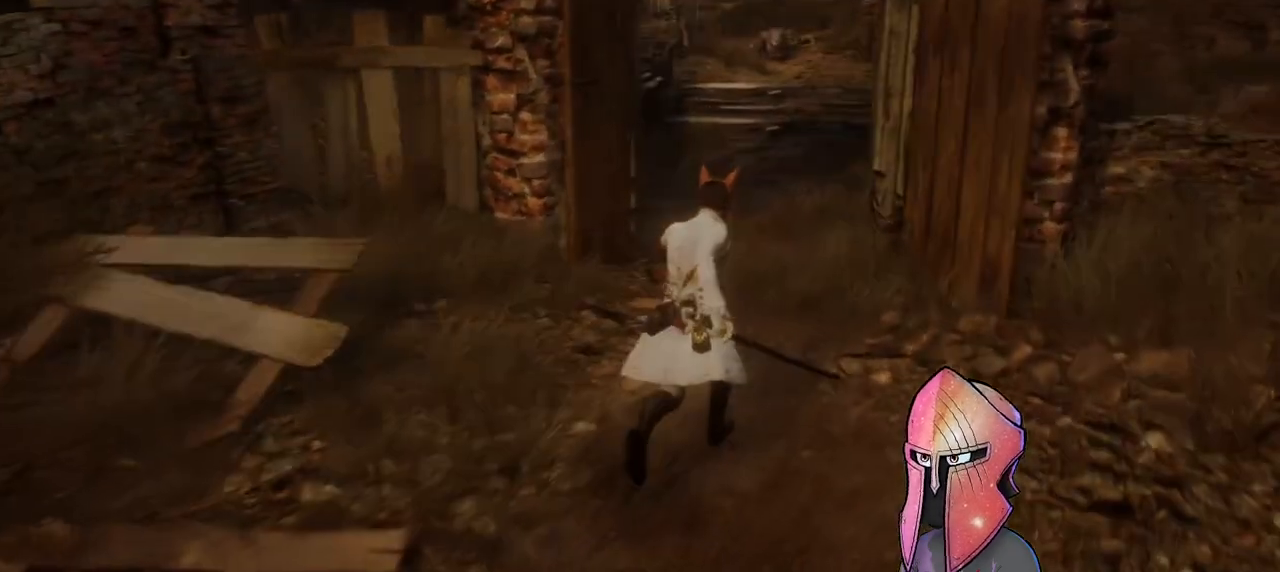
{"buttons": [], "left_stick": "up-right", "right_stick": "center", "events": [[100, "R3", "down"], [100, "right_stick", "down"], [167, "R3", "up"], [233, "right_stick", "center"]]}
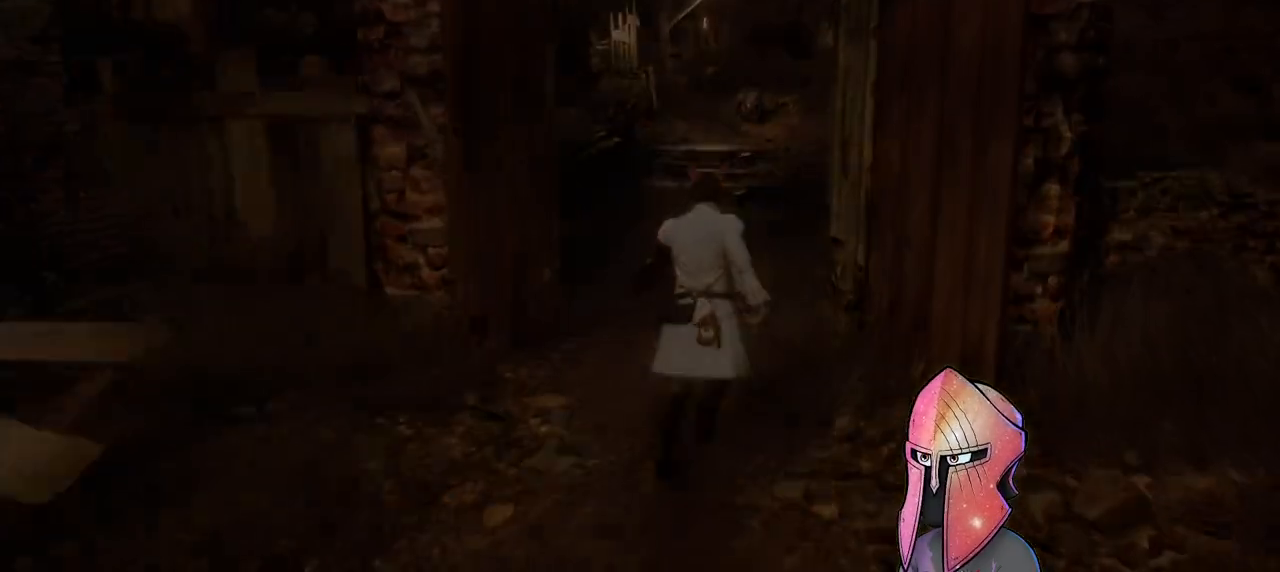
{"buttons": [], "left_stick": "center", "right_stick": "center", "events": [[83, "left_stick", "center"]]}
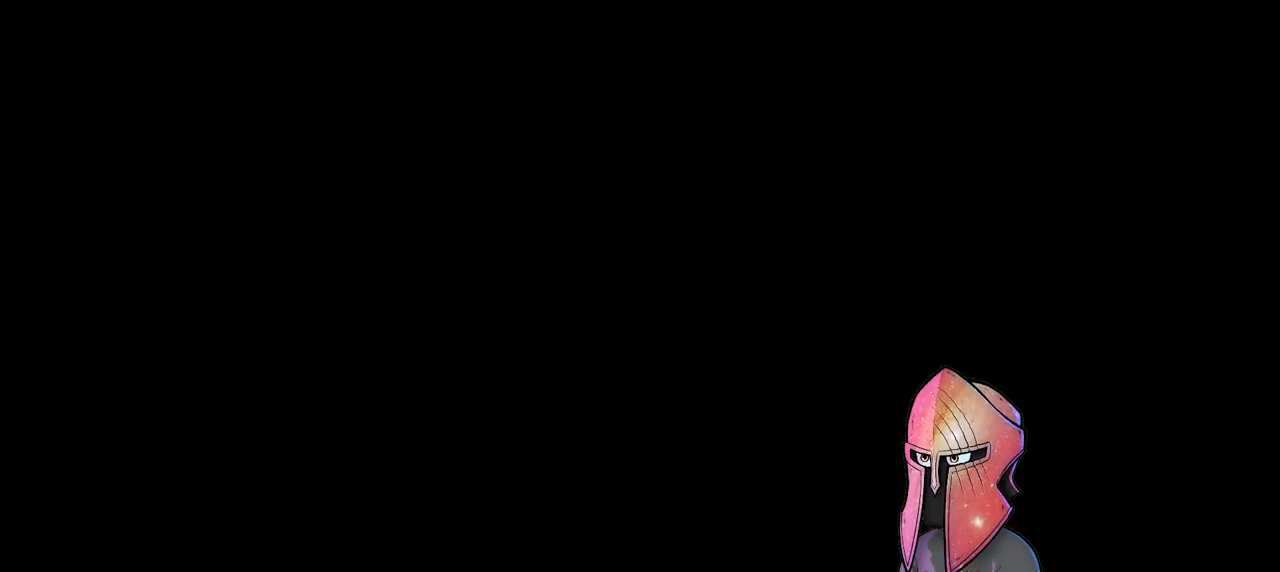
{"buttons": [], "left_stick": "center", "right_stick": "center", "events": []}
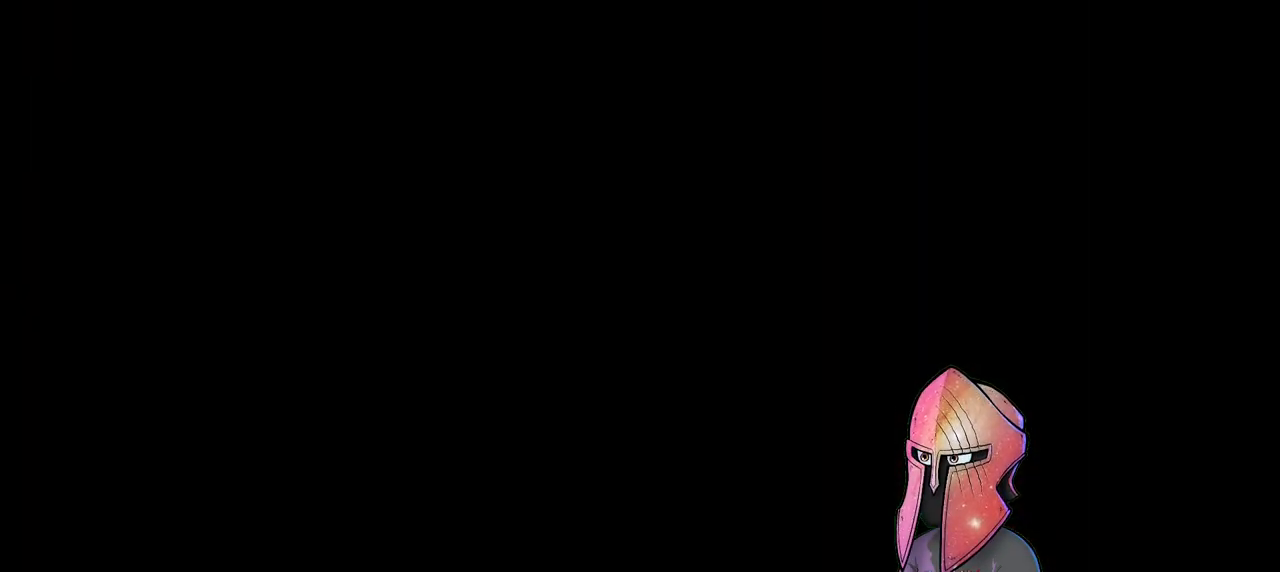
{"buttons": [], "left_stick": "center", "right_stick": "center", "events": [[83, "B", "down"], [250, "B", "up"]]}
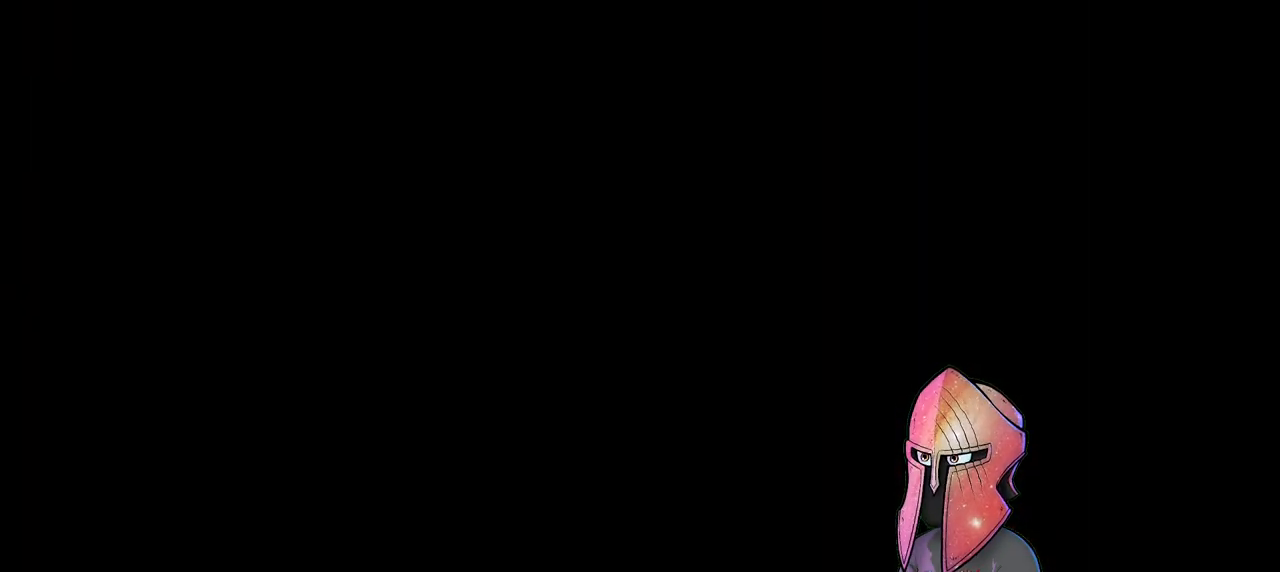
{"buttons": [], "left_stick": "center", "right_stick": "center", "events": []}
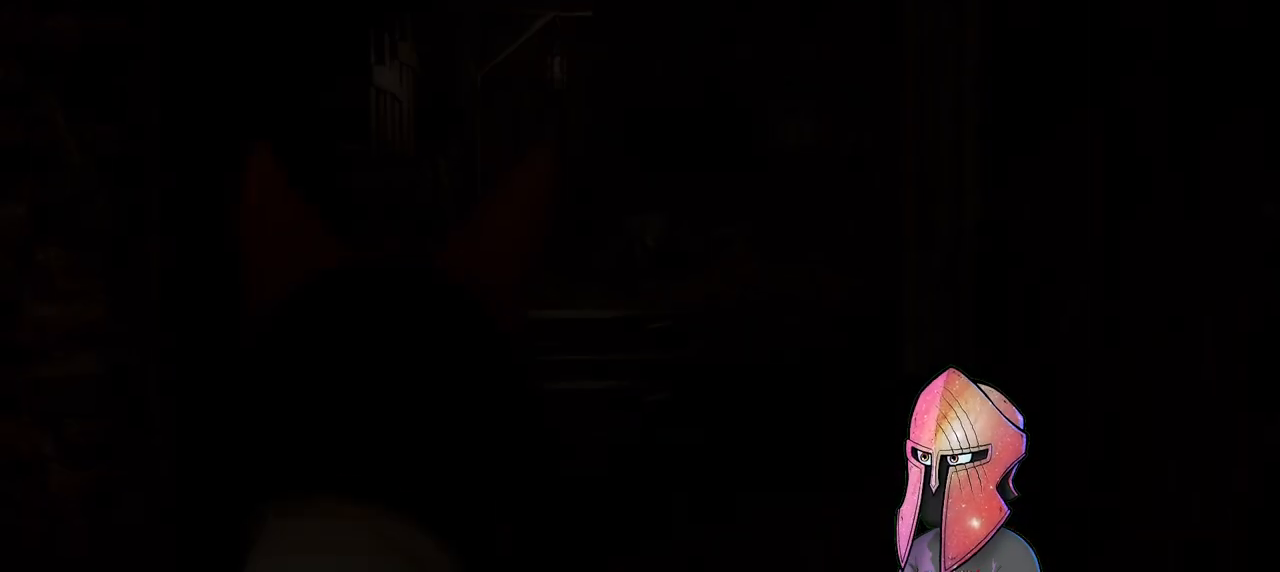
{"buttons": [], "left_stick": "center", "right_stick": "center", "events": [[250, "A", "down"], [417, "A", "up"]]}
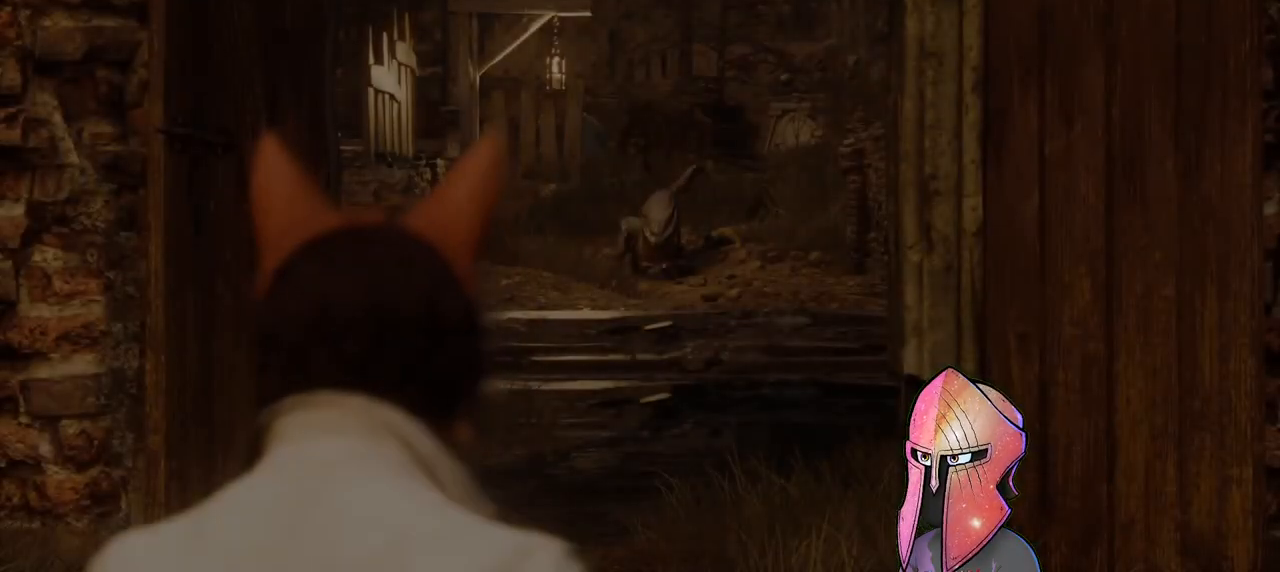
{"buttons": [], "left_stick": "center", "right_stick": "center", "events": [[150, "B", "down"], [500, "B", "up"]]}
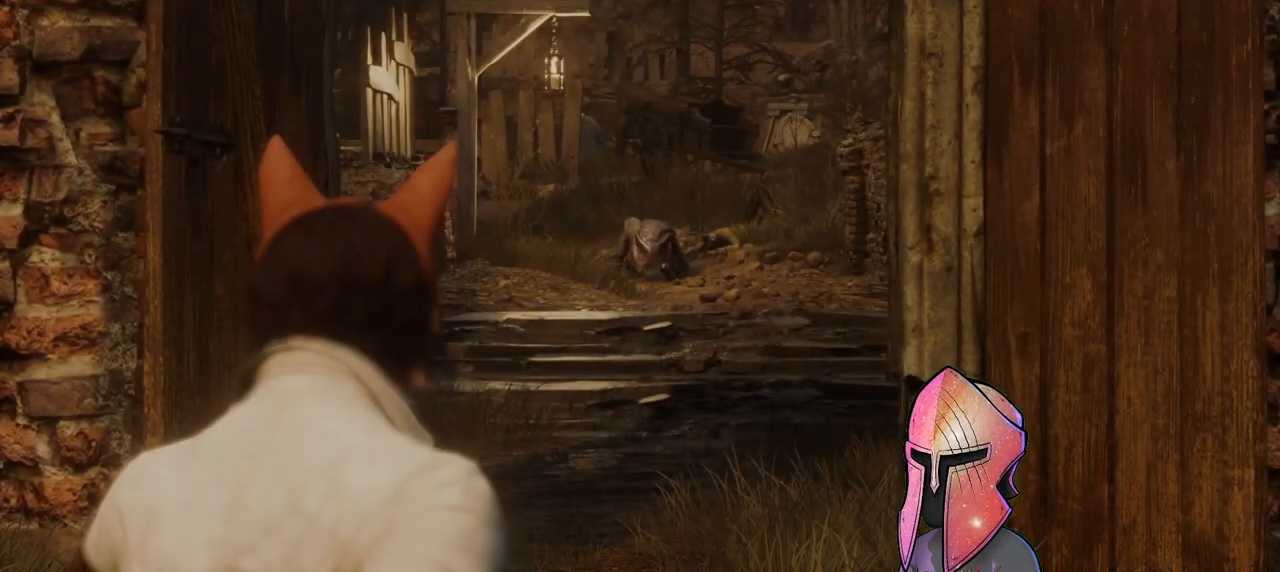
{"buttons": [], "left_stick": "center", "right_stick": "center", "events": [[67, "A", "down"], [200, "A", "up"], [333, "B", "down"], [467, "B", "up"]]}
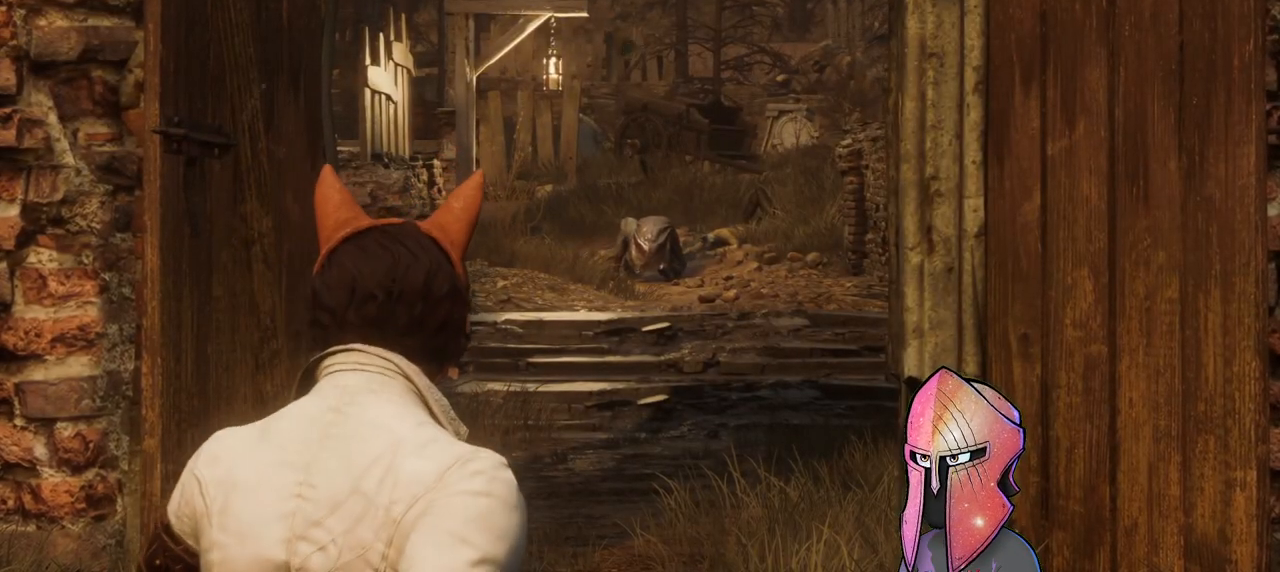
{"buttons": [], "left_stick": "center", "right_stick": "center", "events": [[100, "A", "down"], [250, "A", "up"]]}
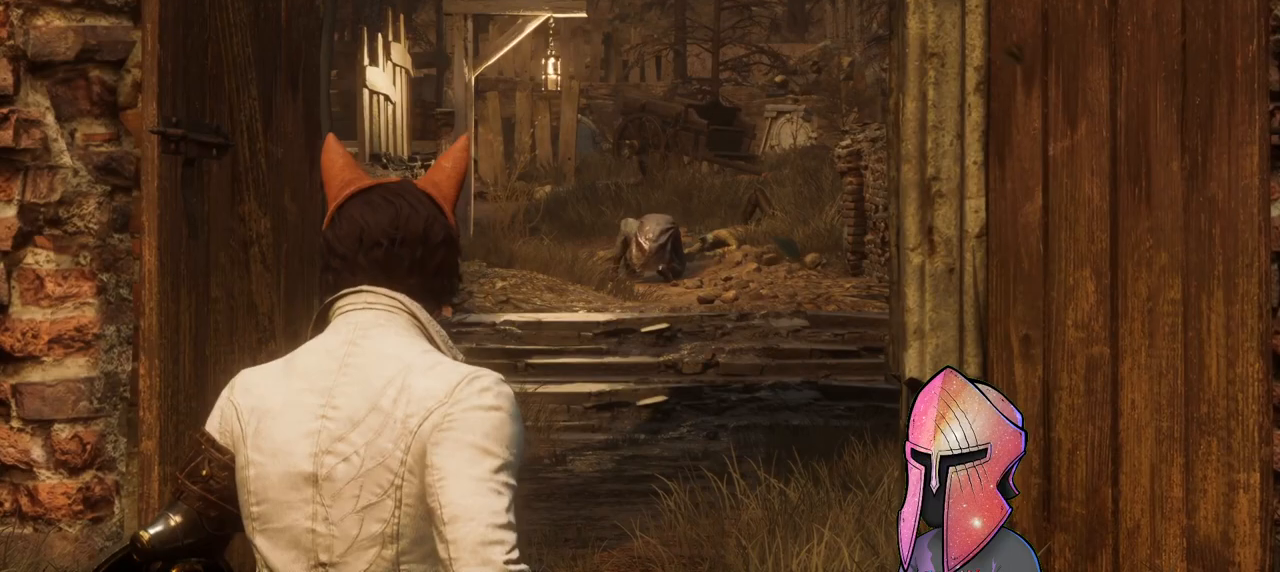
{"buttons": [], "left_stick": "center", "right_stick": "center", "events": []}
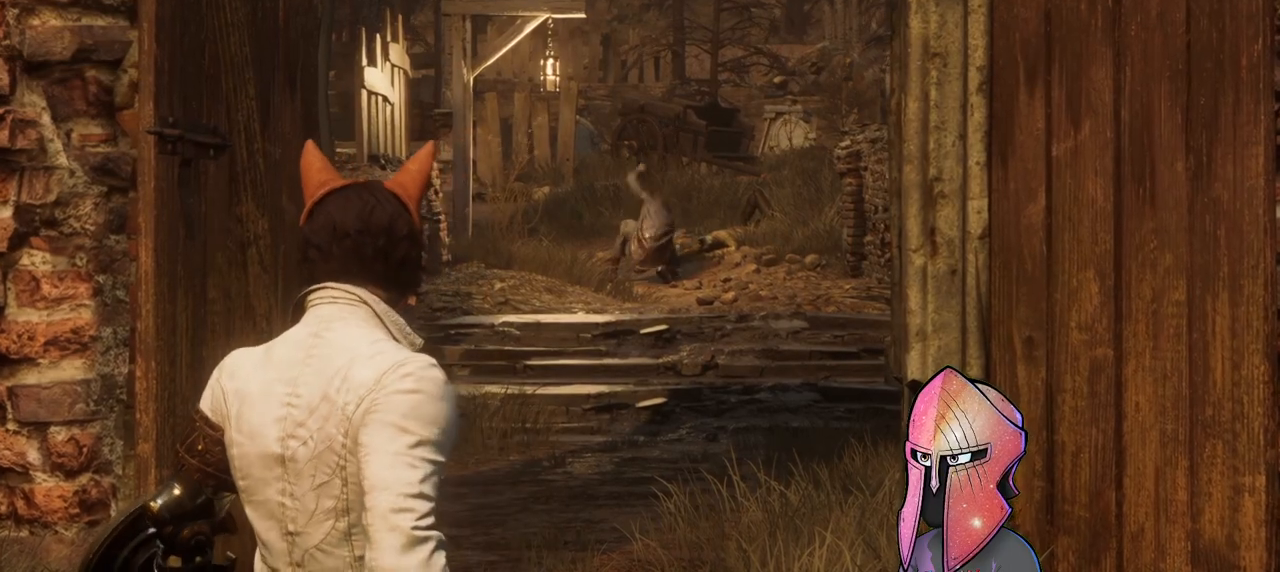
{"buttons": [], "left_stick": "center", "right_stick": "center", "events": []}
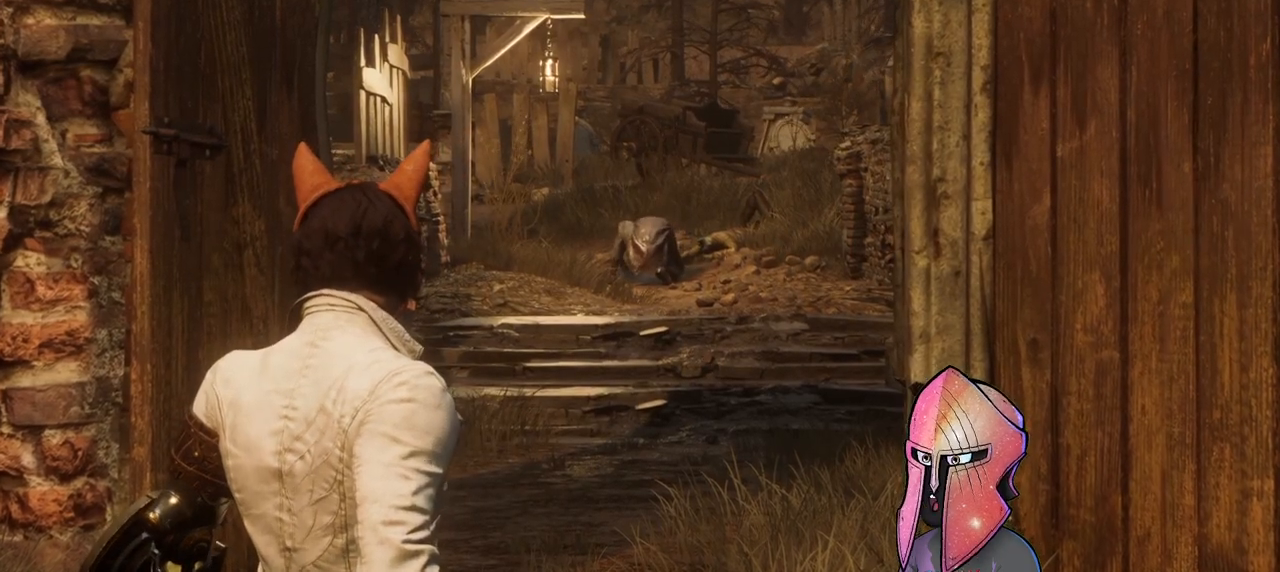
{"buttons": ["A"], "left_stick": "center", "right_stick": "center", "events": [[167, "A", "down"]]}
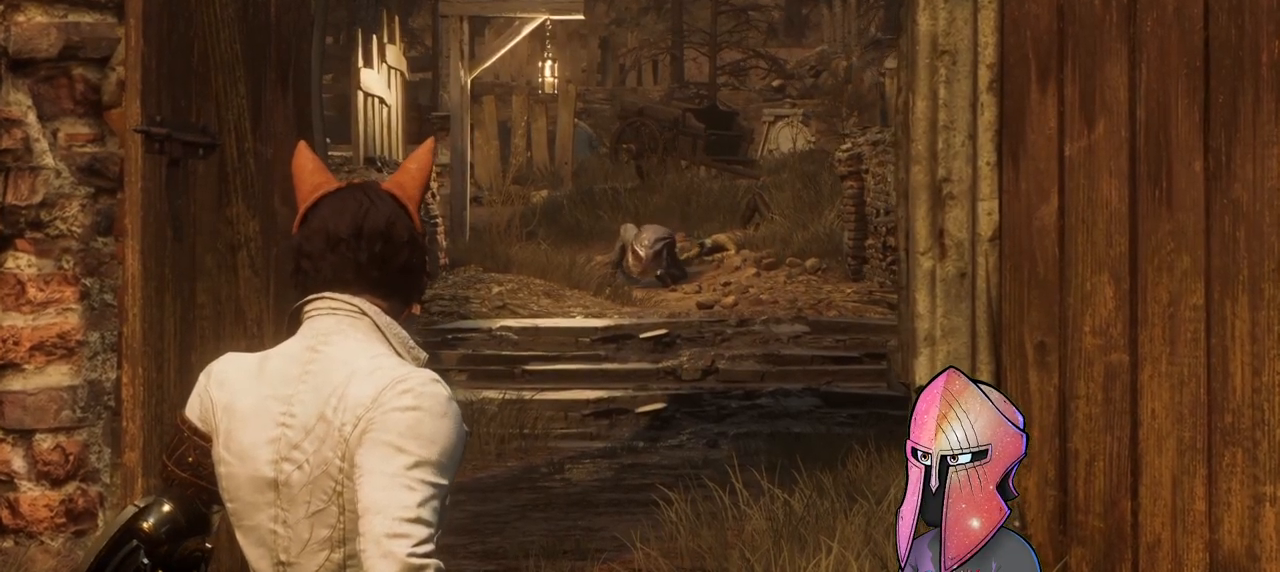
{"buttons": [], "left_stick": "center", "right_stick": "center", "events": [[183, "A", "up"], [283, "B", "down"], [500, "B", "up"]]}
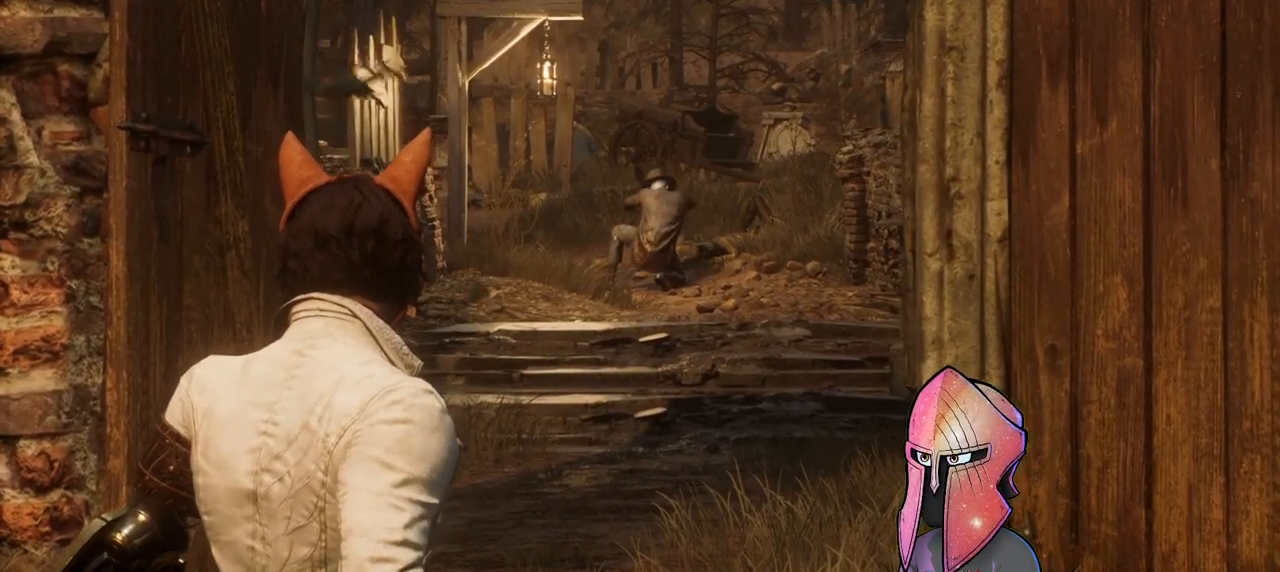
{"buttons": [], "left_stick": "center", "right_stick": "center", "events": []}
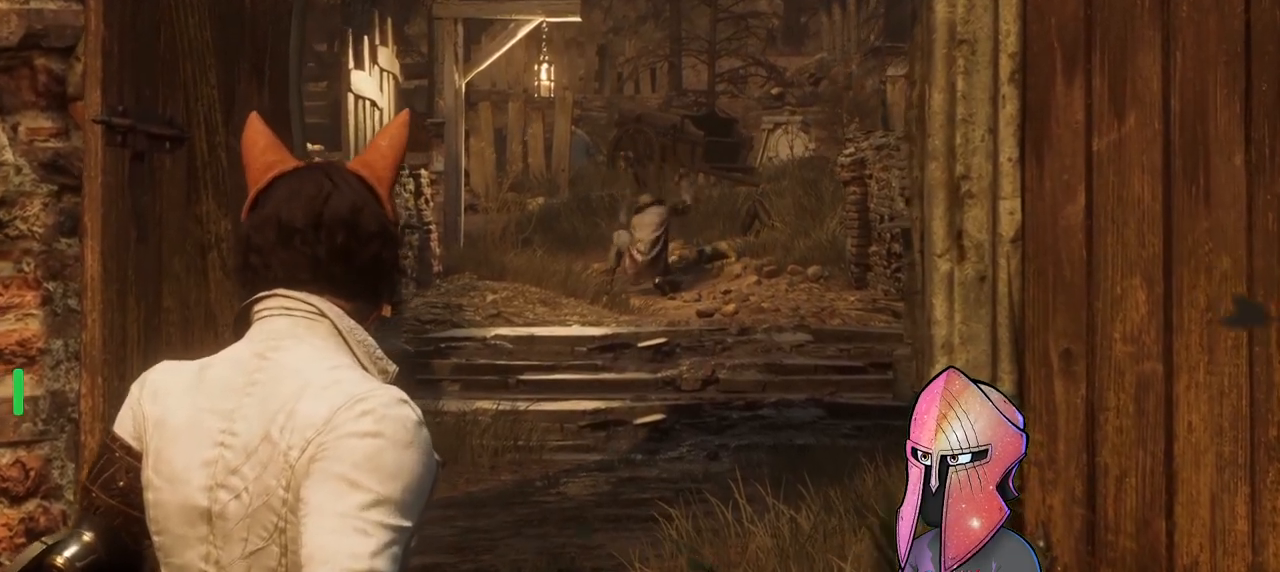
{"buttons": ["B"], "left_stick": "center", "right_stick": "center", "events": [[450, "B", "down"]]}
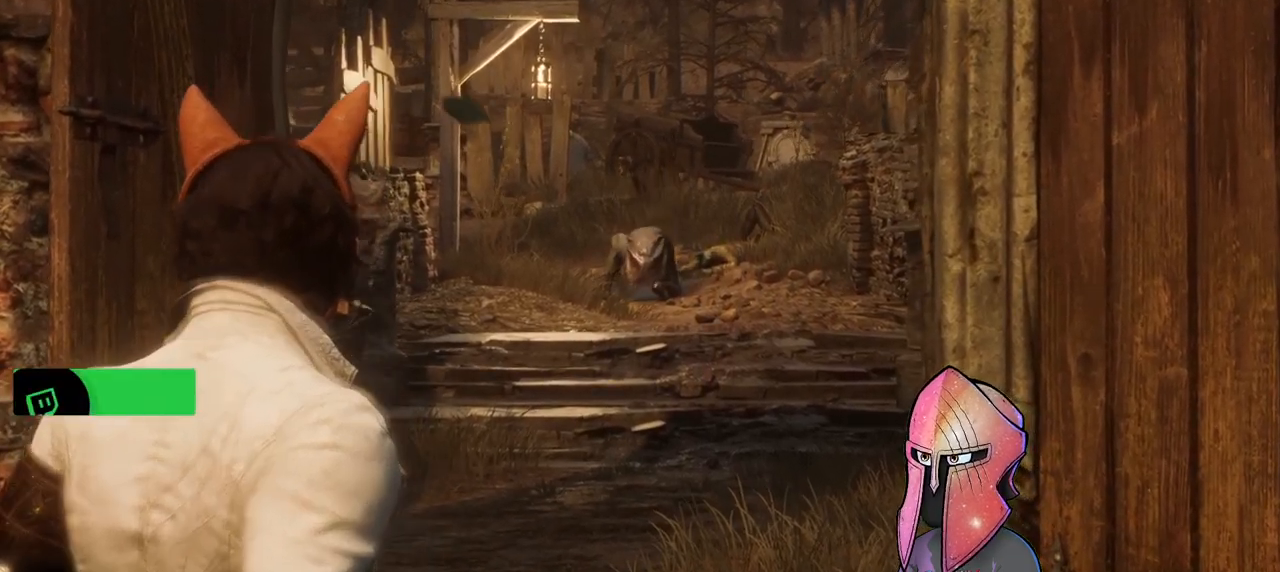
{"buttons": ["A"], "left_stick": "center", "right_stick": "center", "events": [[317, "B", "up"], [400, "A", "down"]]}
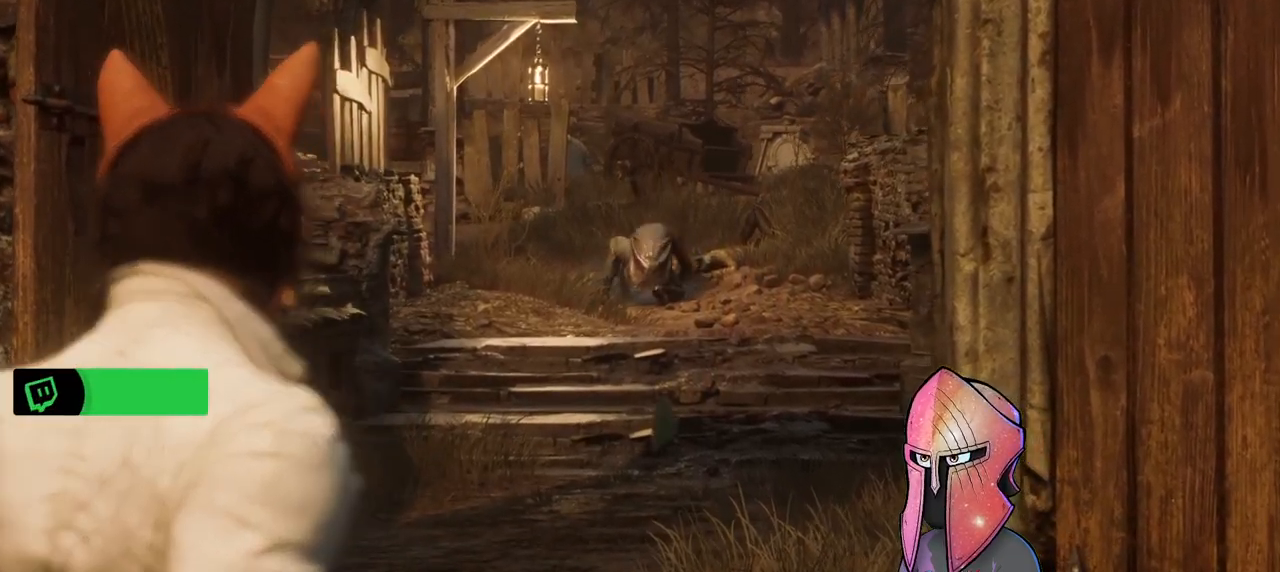
{"buttons": ["A"], "left_stick": "center", "right_stick": "center", "events": []}
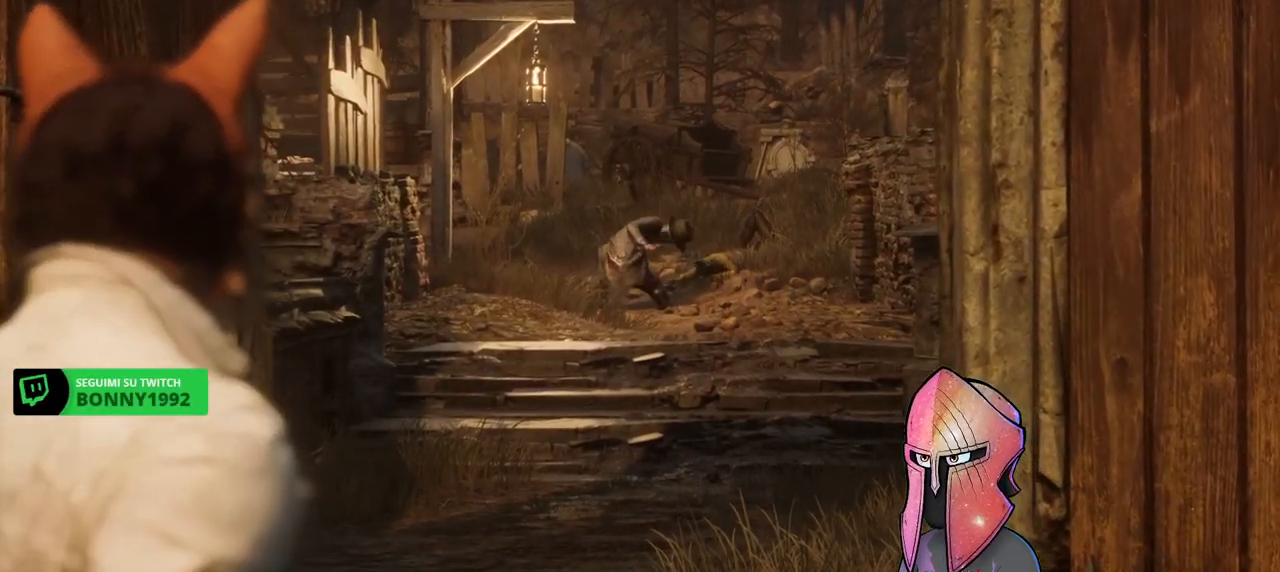
{"buttons": [], "left_stick": "center", "right_stick": "center", "events": [[200, "A", "up"]]}
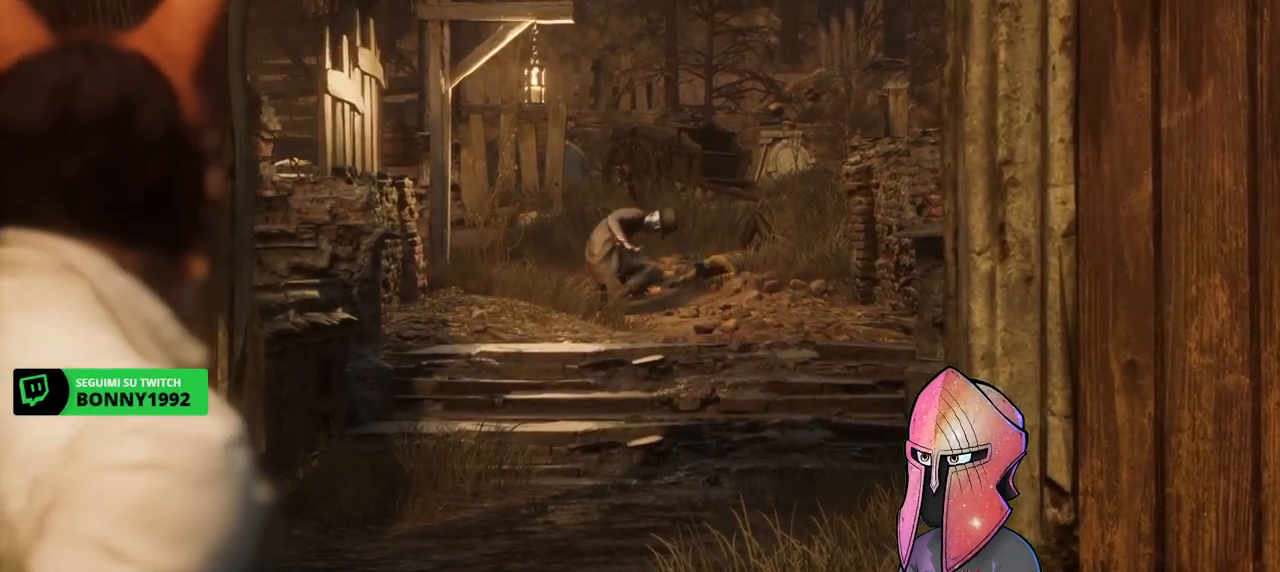
{"buttons": [], "left_stick": "center", "right_stick": "center", "events": []}